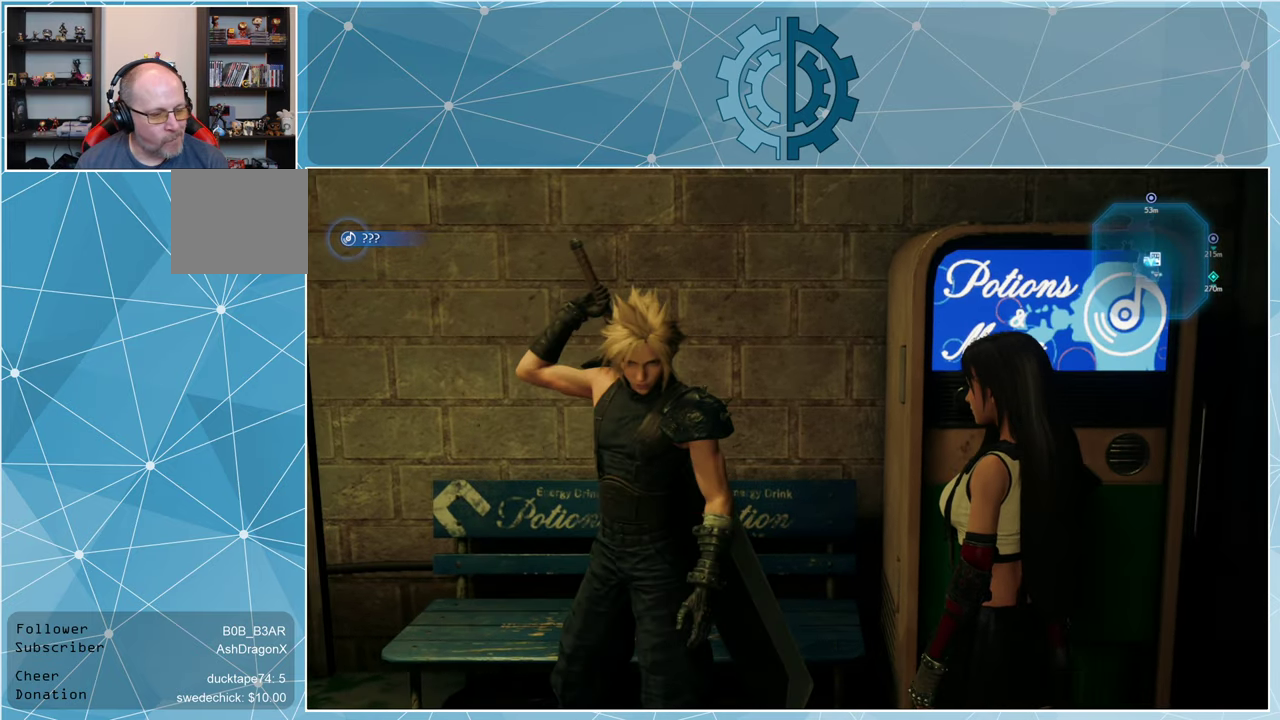
Gameplay with a controller (PlayStation layout); each line is a JSON object with the inputs held at the frame after it. "events" lists button and stick changes between this image and that frame as [ms after this image, input, new state], when the widget could be followed in between.
{"buttons": [], "left_stick": "center", "right_stick": "right", "events": [[500, "right_stick", "right"]]}
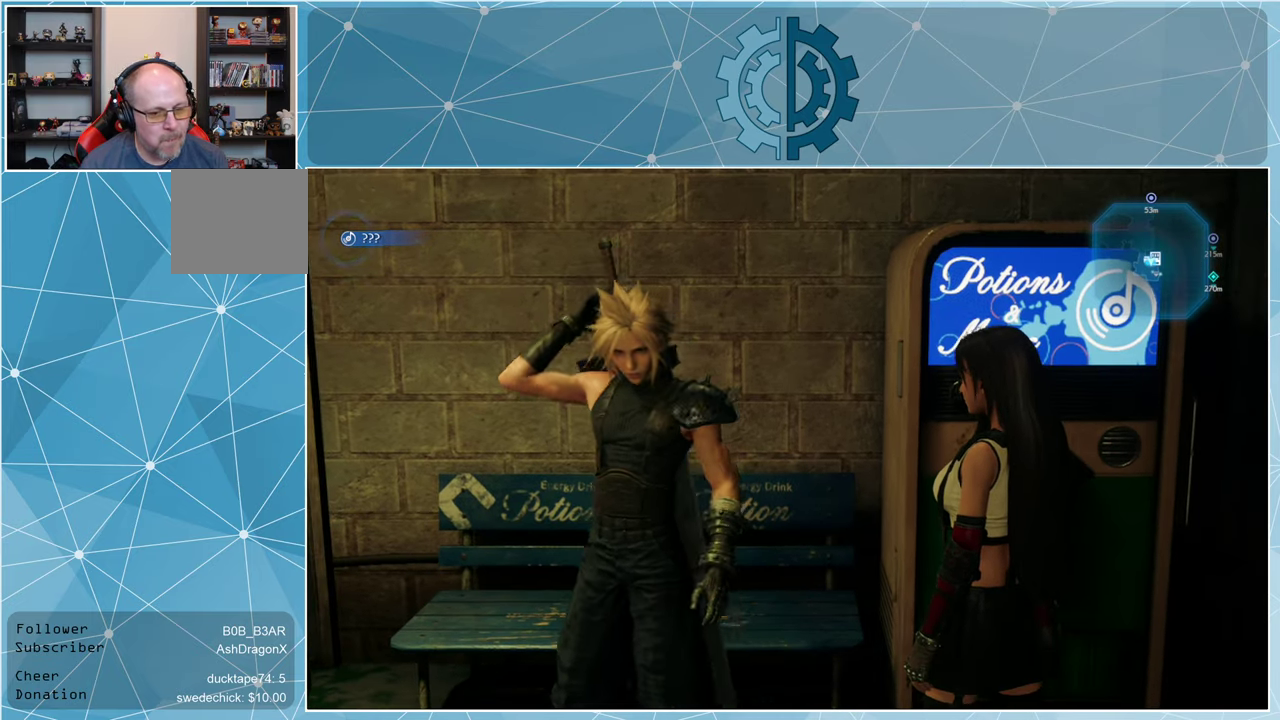
{"buttons": [], "left_stick": "center", "right_stick": "right", "events": [[266, "right_stick", "center"], [400, "right_stick", "right"]]}
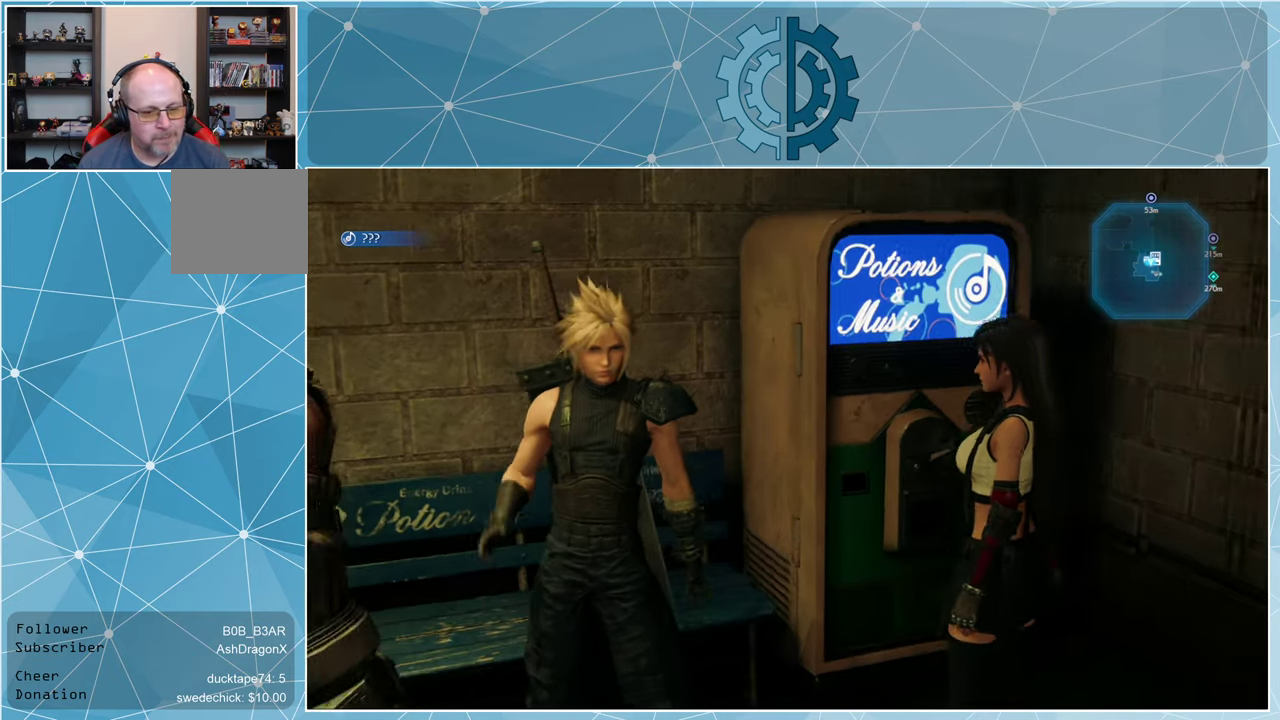
{"buttons": [], "left_stick": "right", "right_stick": "down", "events": [[66, "right_stick", "center"], [133, "left_stick", "right"], [333, "right_stick", "down"]]}
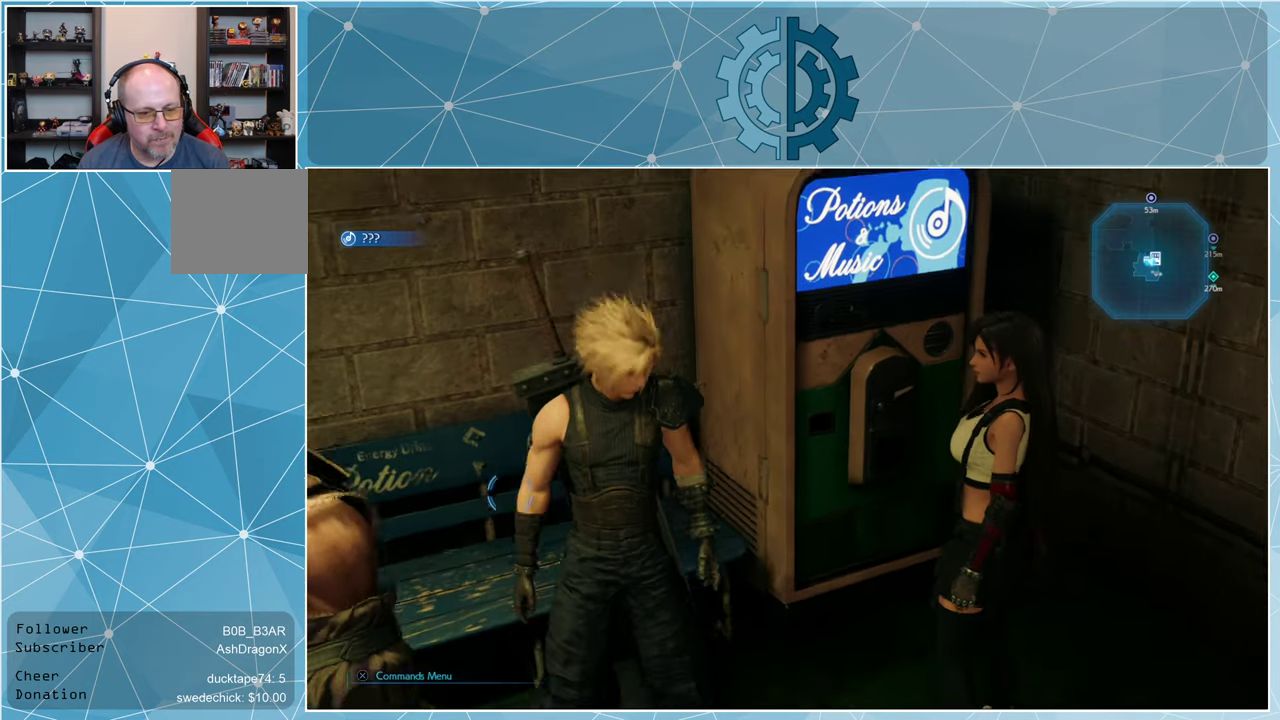
{"buttons": [], "left_stick": "up-right", "right_stick": "left", "events": [[33, "right_stick", "center"], [500, "left_stick", "up-right"], [500, "right_stick", "left"]]}
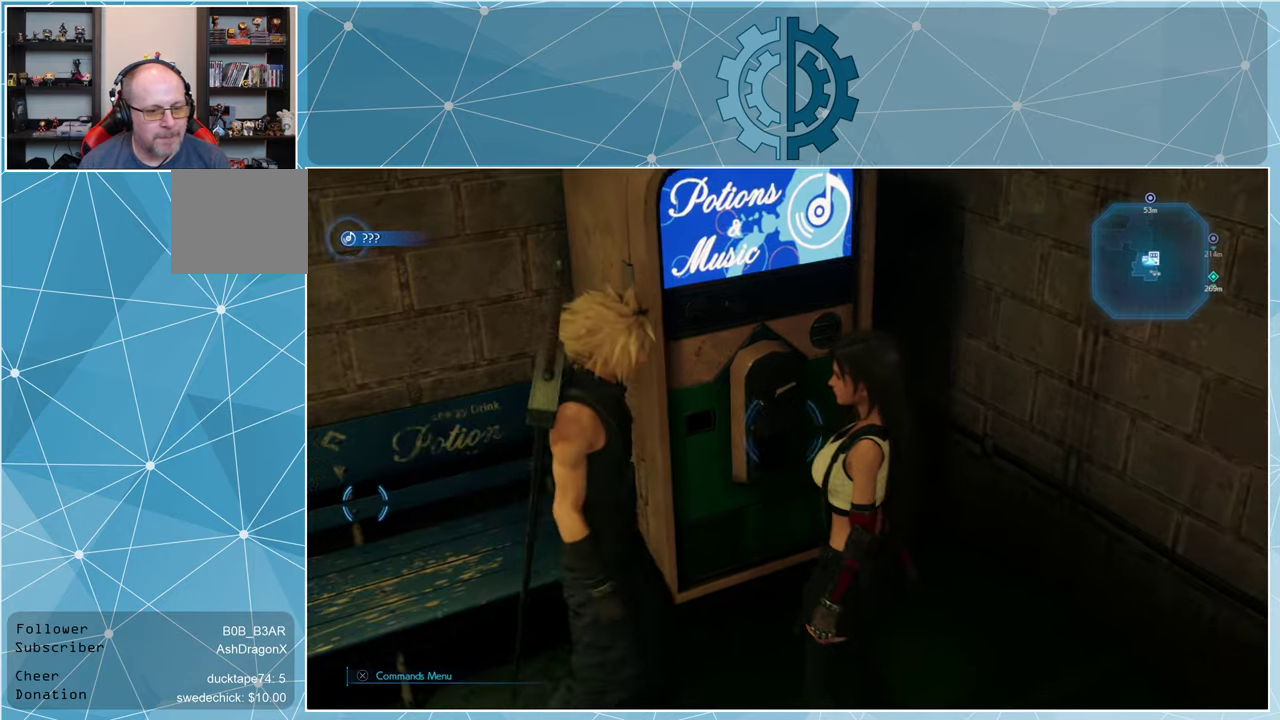
{"buttons": [], "left_stick": "up-right", "right_stick": "center", "events": [[334, "right_stick", "center"]]}
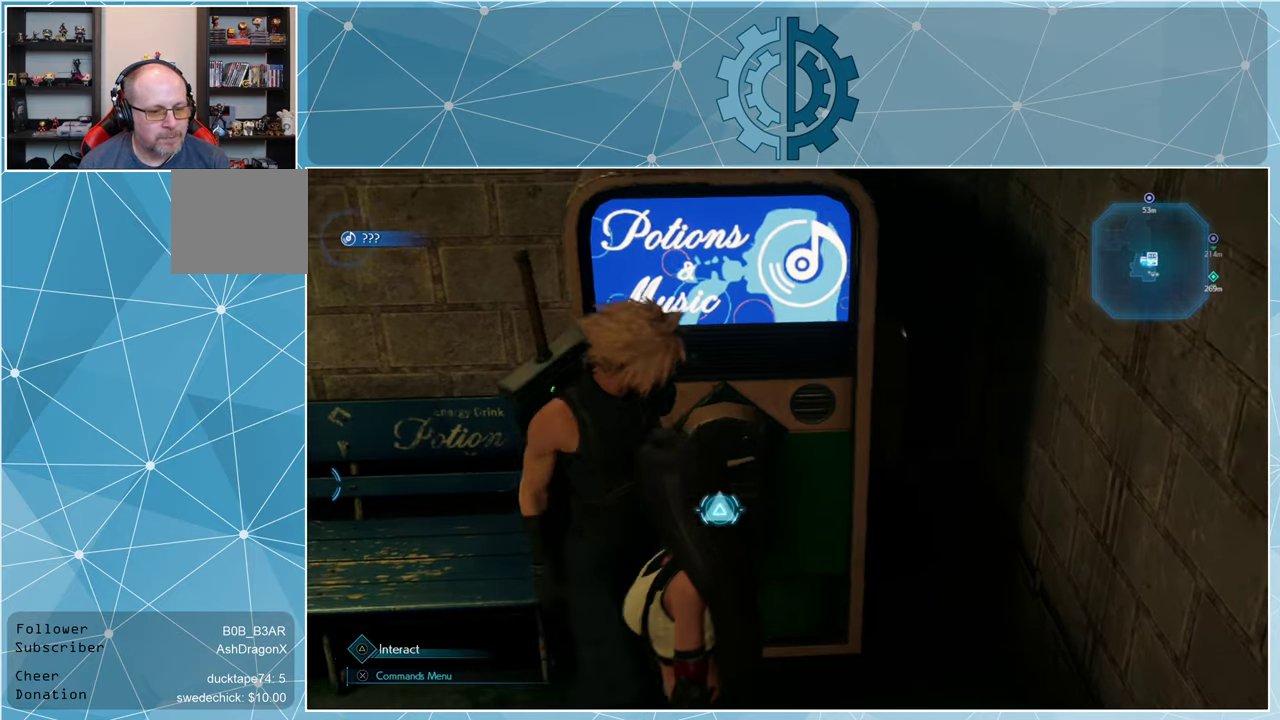
{"buttons": [], "left_stick": "center", "right_stick": "center", "events": [[67, "left_stick", "center"], [167, "TRIANGLE", "down"], [267, "TRIANGLE", "up"]]}
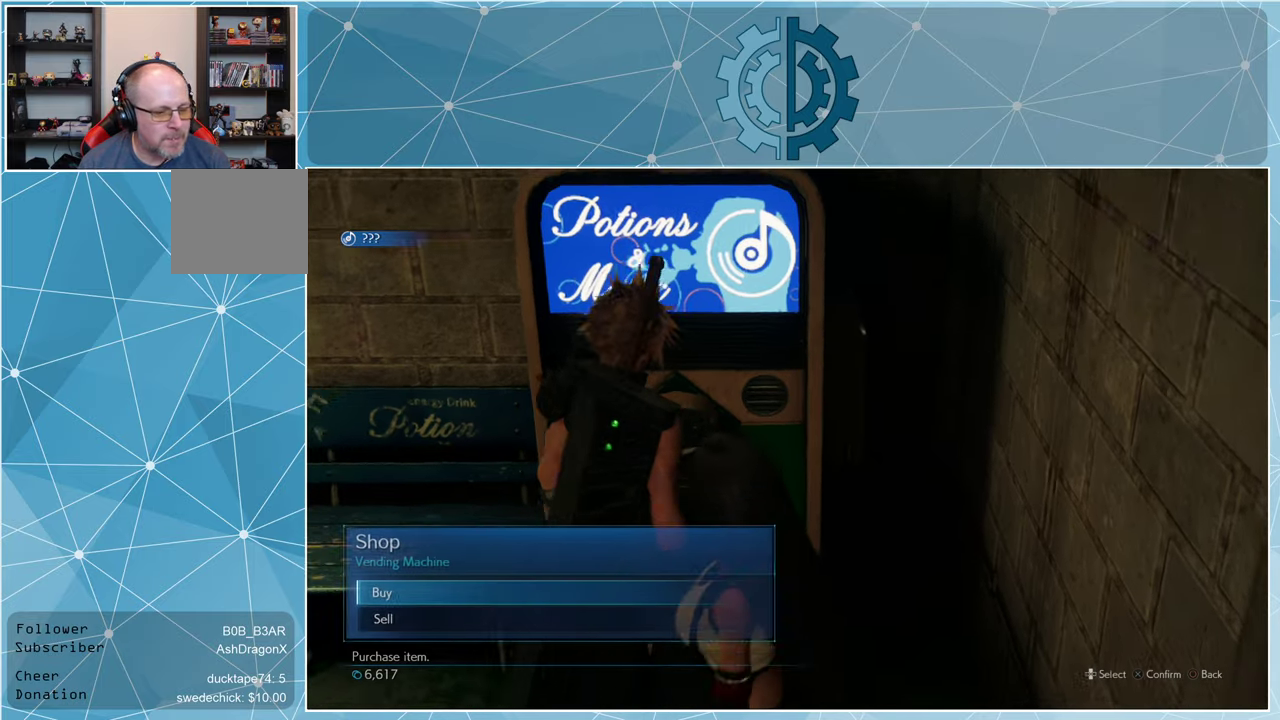
{"buttons": [], "left_stick": "center", "right_stick": "center", "events": []}
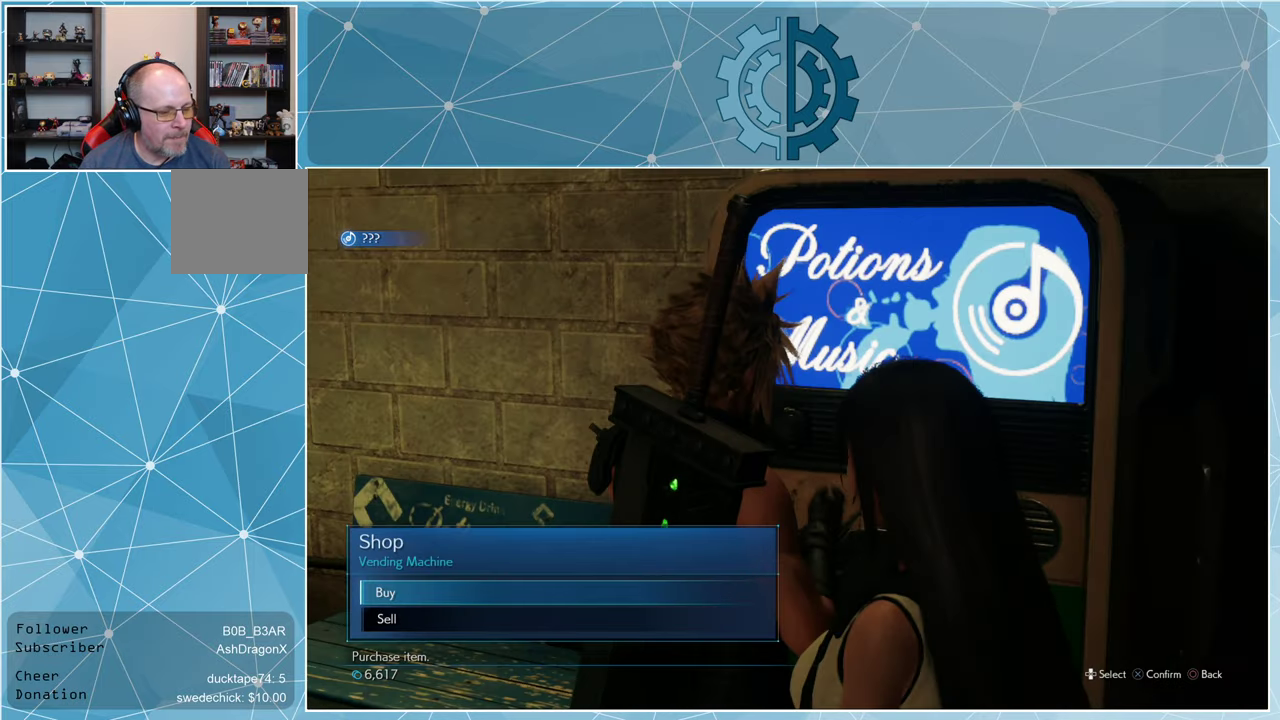
{"buttons": [], "left_stick": "center", "right_stick": "center", "events": [[300, "CROSS", "down"], [367, "CROSS", "up"]]}
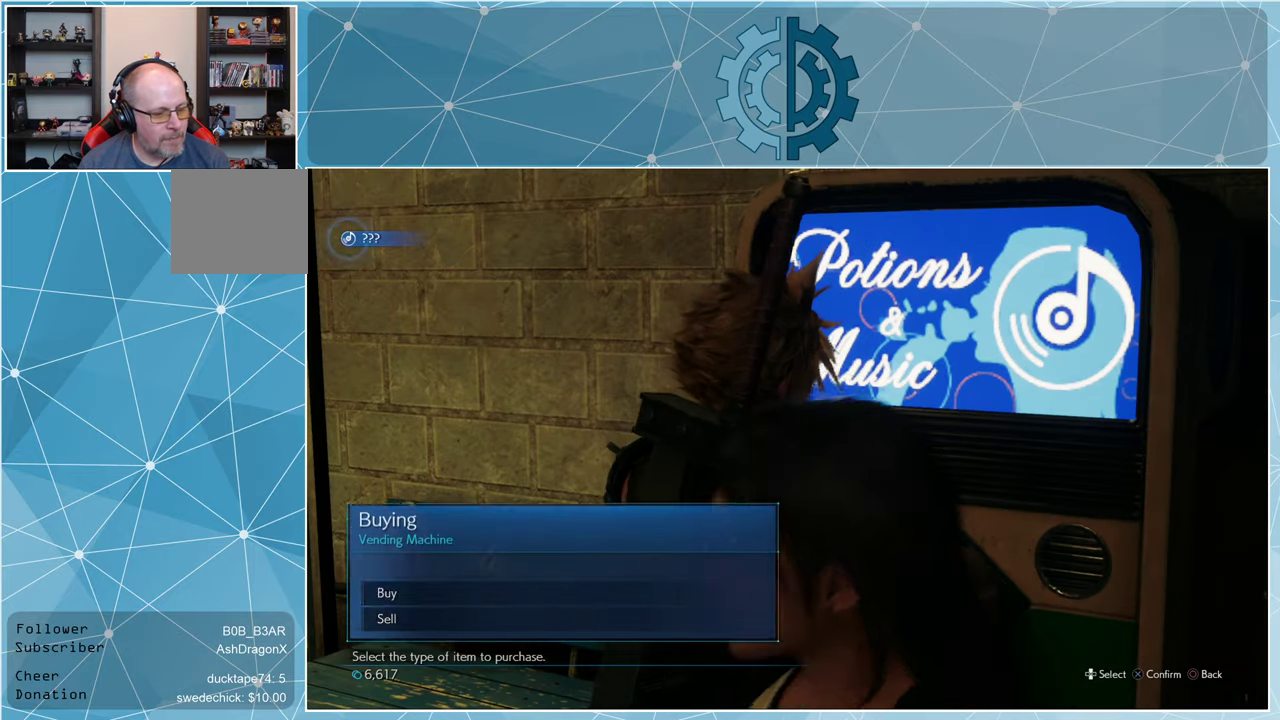
{"buttons": [], "left_stick": "center", "right_stick": "center", "events": []}
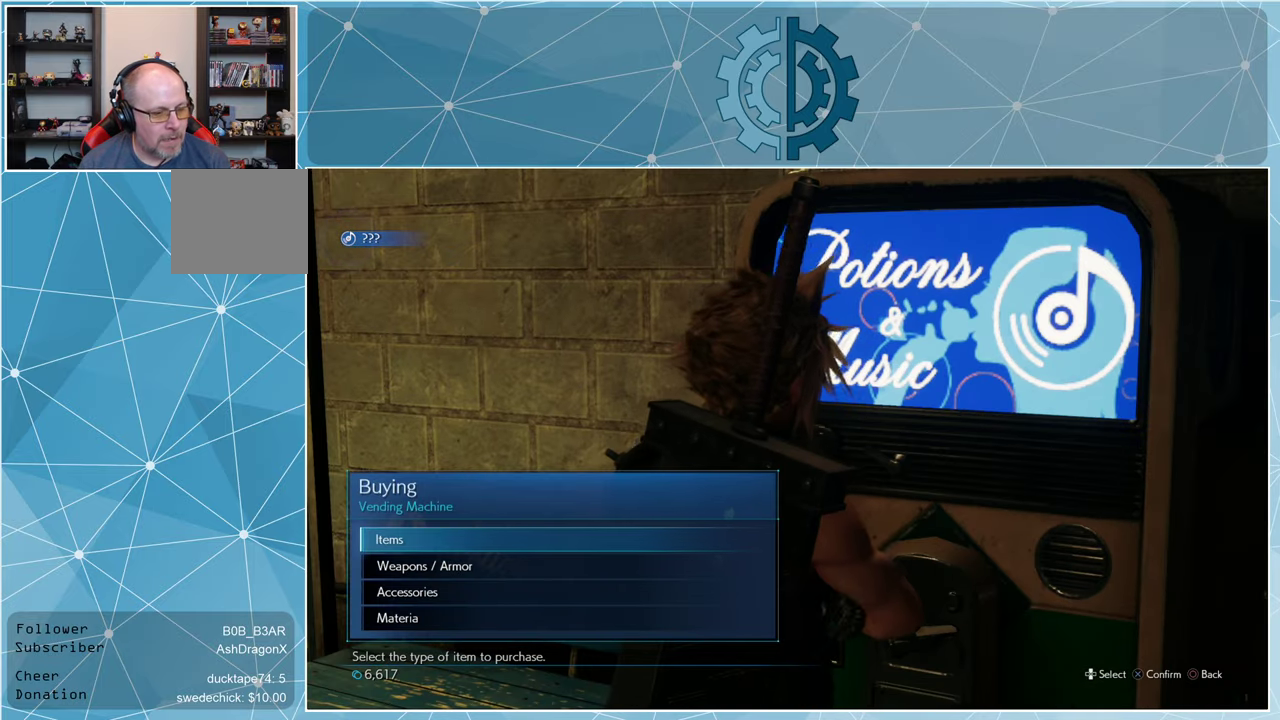
{"buttons": [], "left_stick": "center", "right_stick": "center", "events": []}
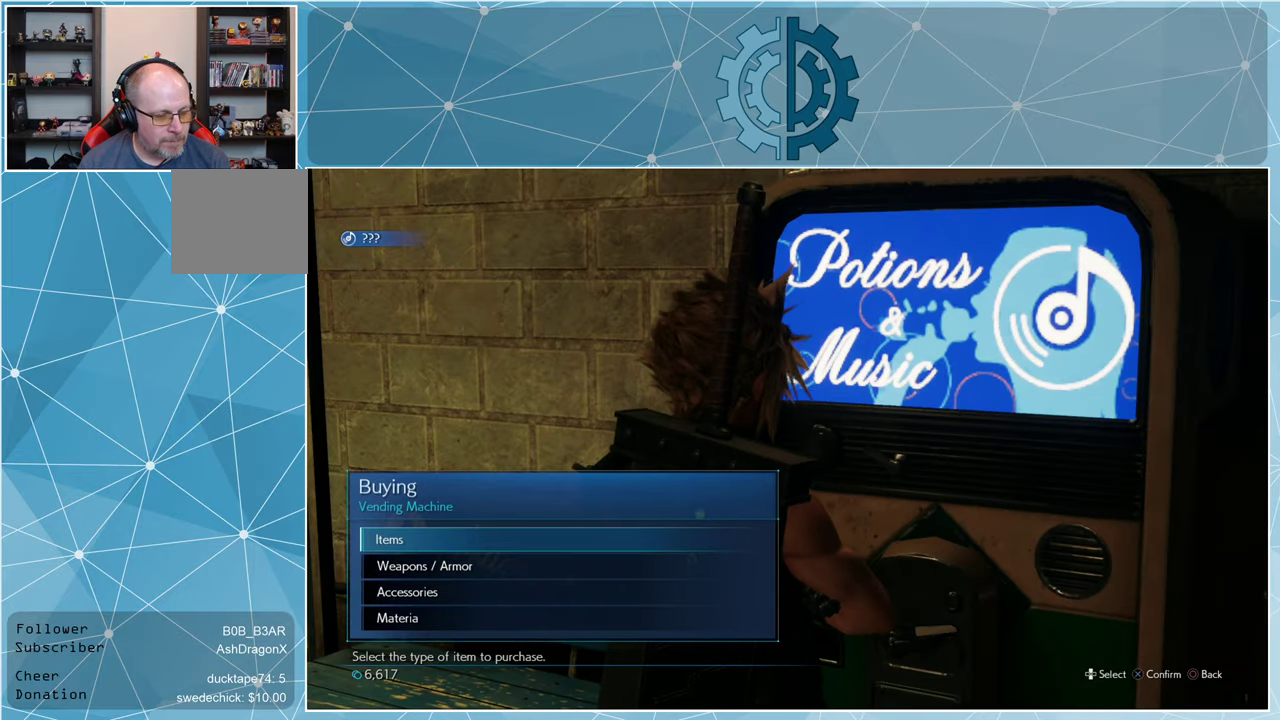
{"buttons": [], "left_stick": "center", "right_stick": "center", "events": [[200, "CROSS", "down"], [267, "CROSS", "up"]]}
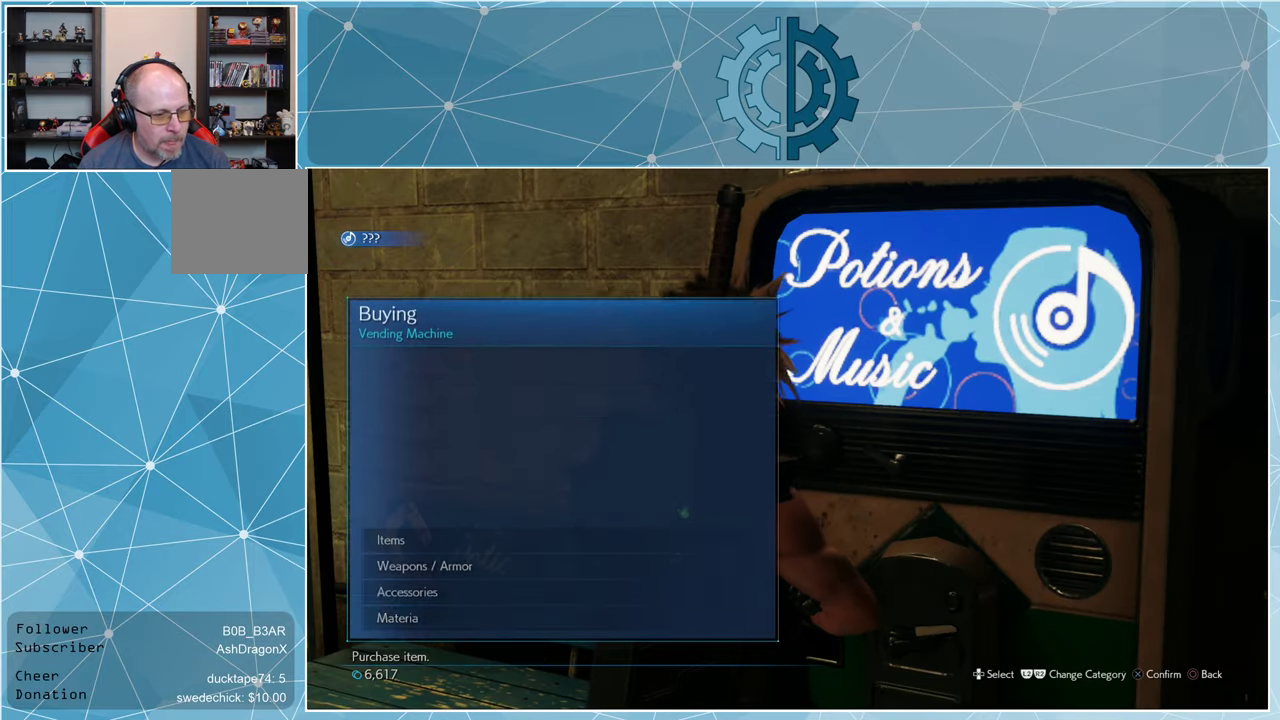
{"buttons": [], "left_stick": "center", "right_stick": "center", "events": []}
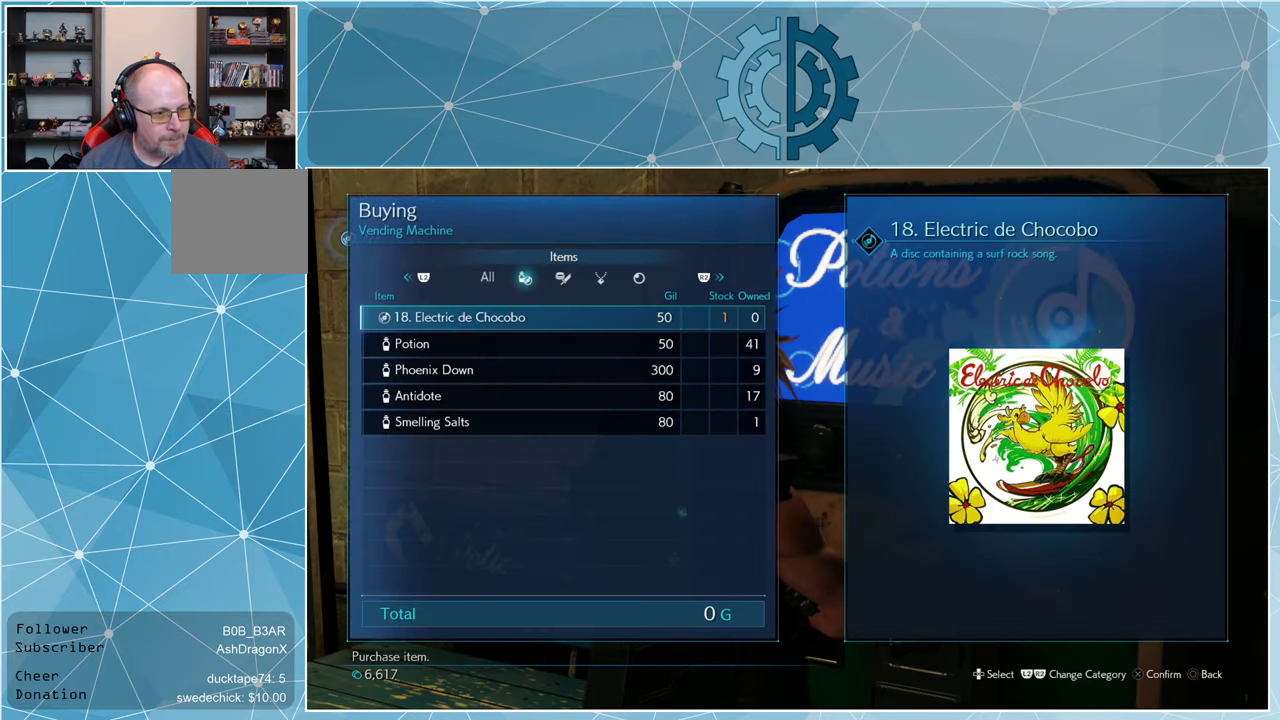
{"buttons": [], "left_stick": "center", "right_stick": "center", "events": []}
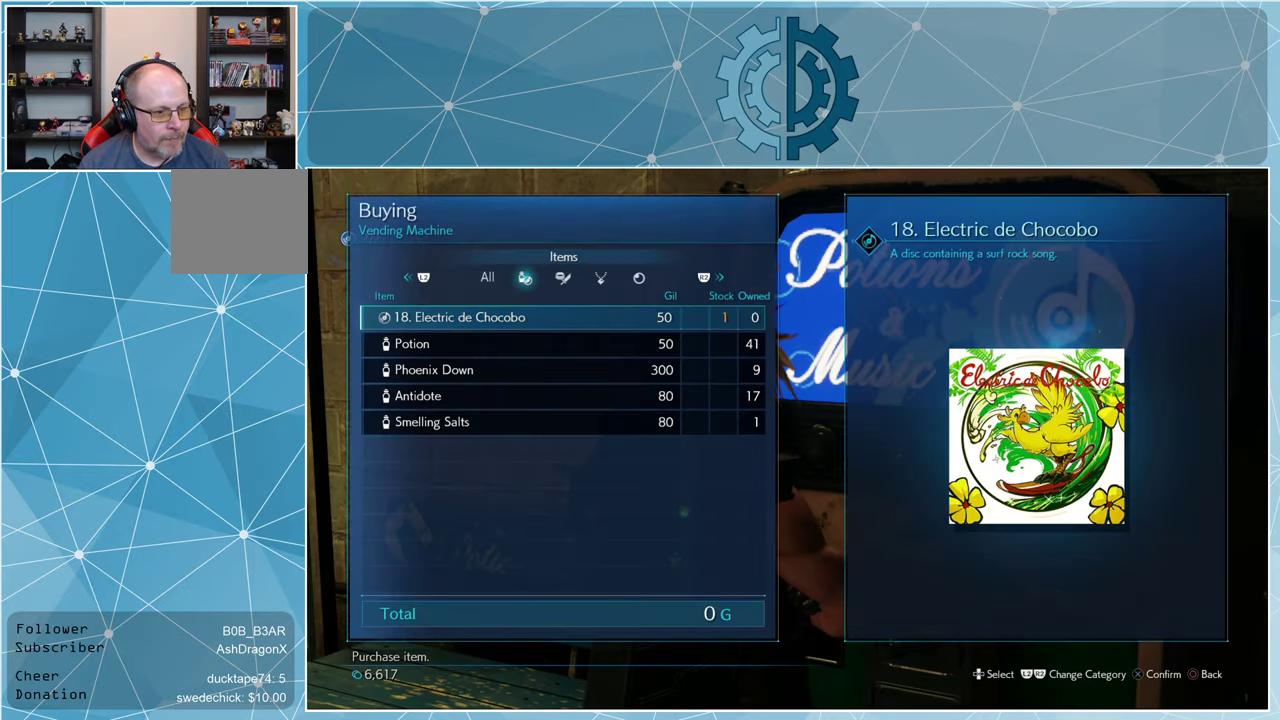
{"buttons": [], "left_stick": "center", "right_stick": "center", "events": []}
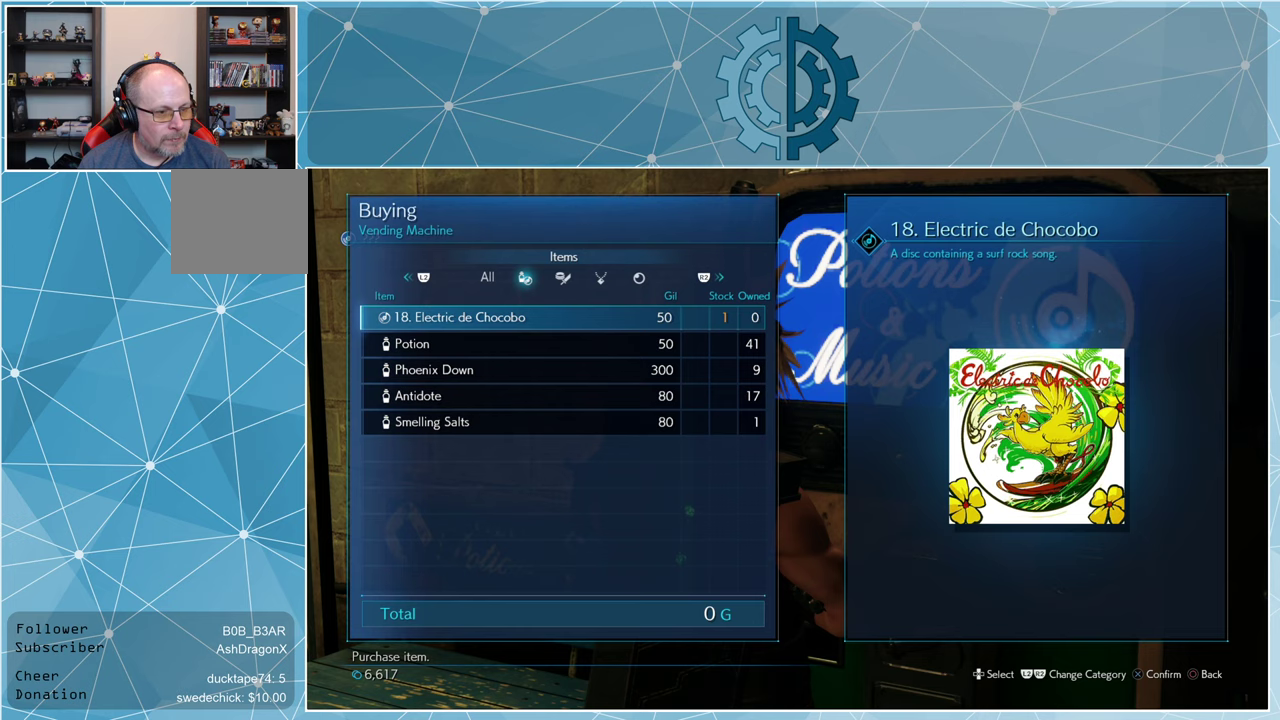
{"buttons": [], "left_stick": "center", "right_stick": "center", "events": []}
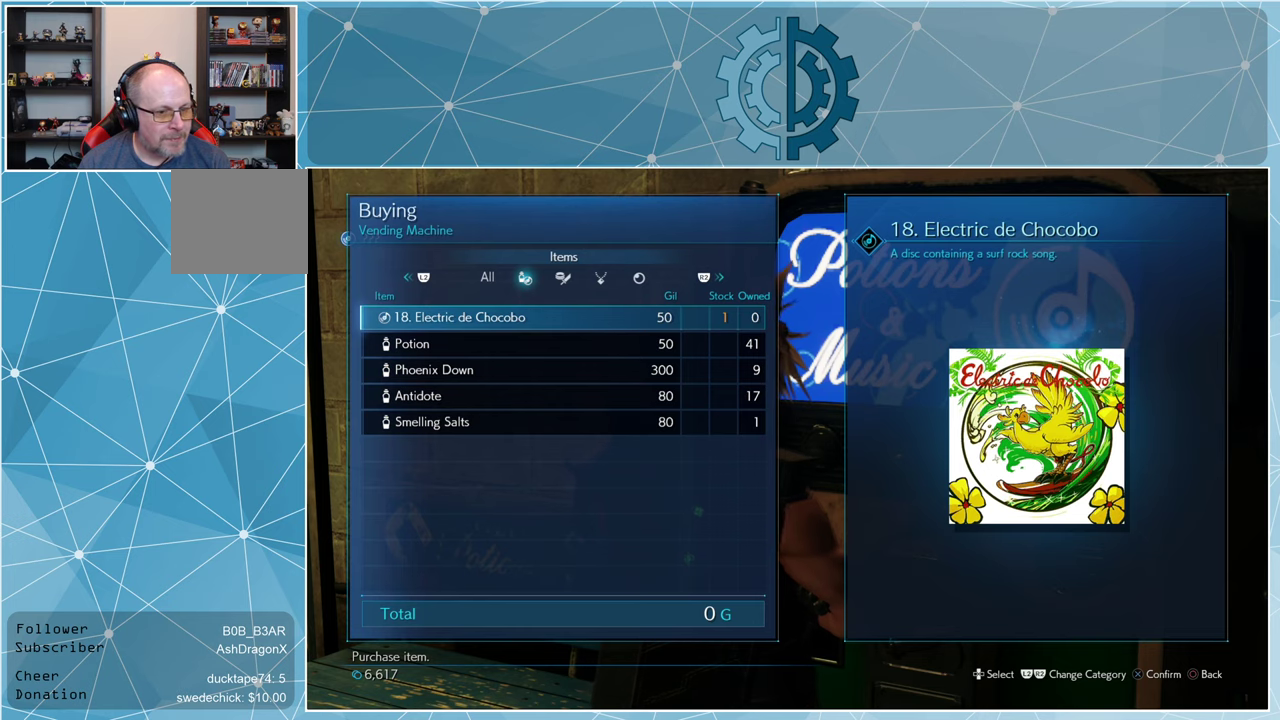
{"buttons": [], "left_stick": "center", "right_stick": "center", "events": []}
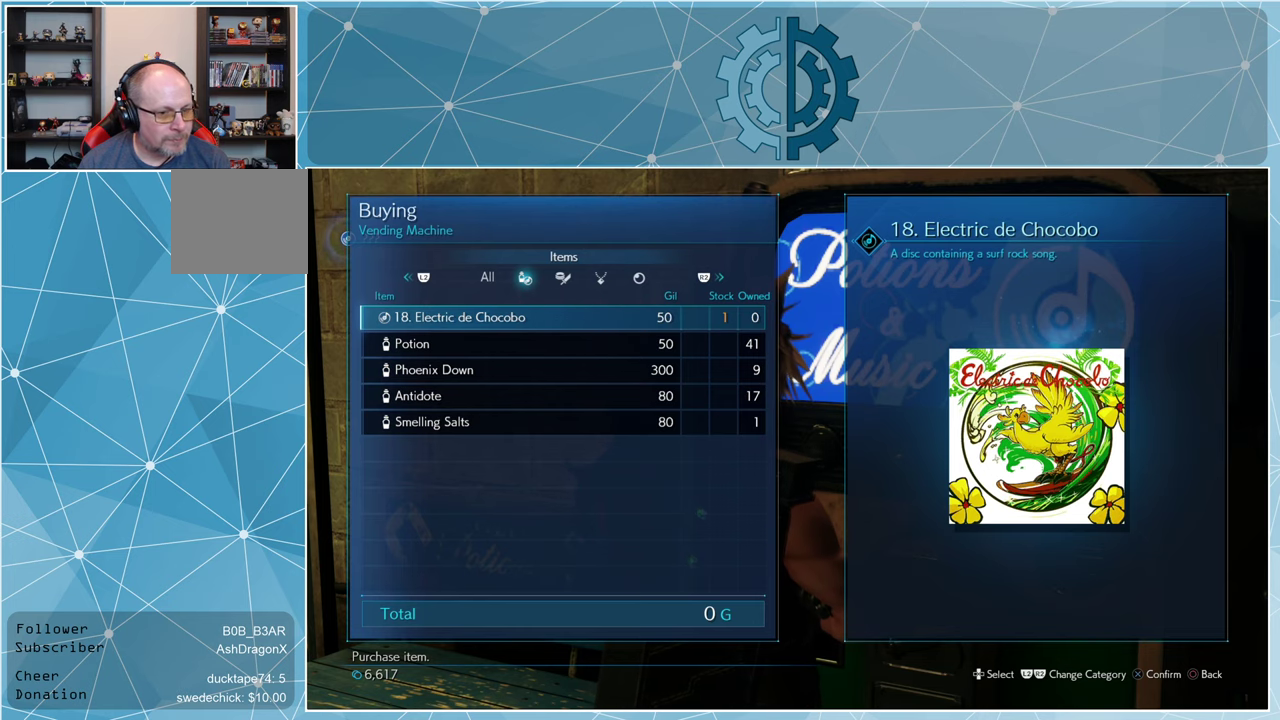
{"buttons": [], "left_stick": "center", "right_stick": "center", "events": []}
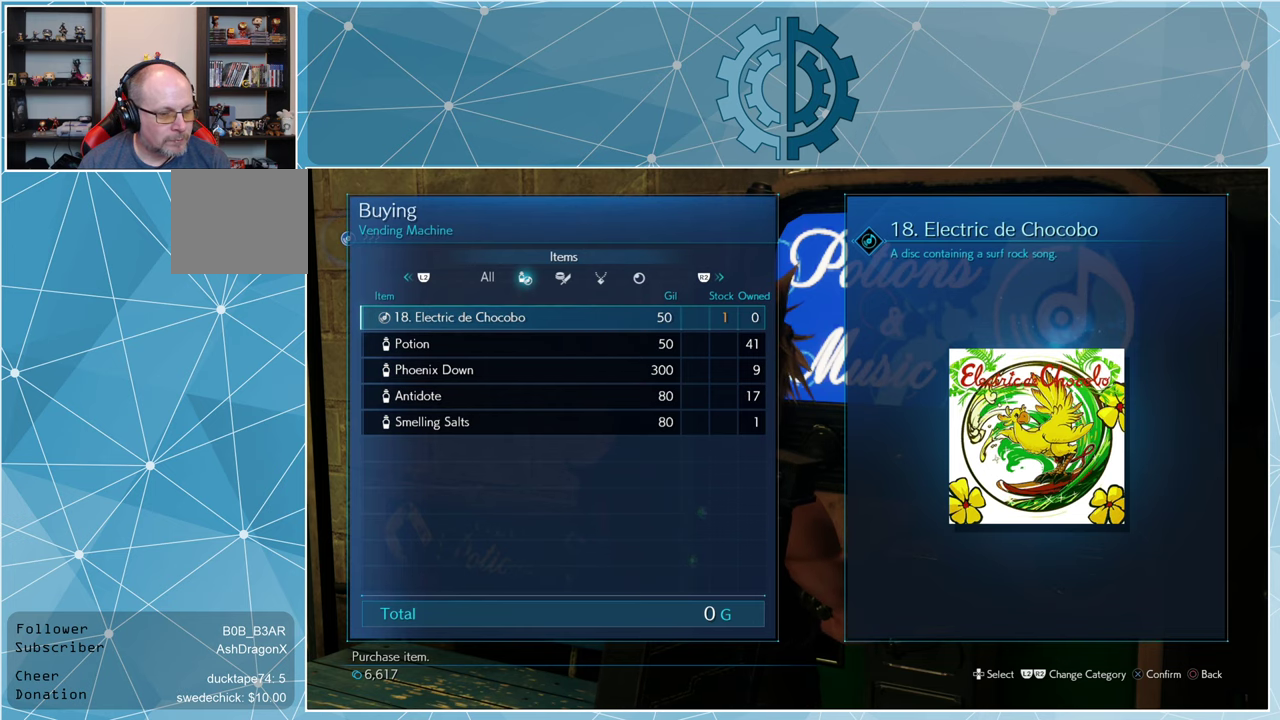
{"buttons": [], "left_stick": "center", "right_stick": "center", "events": []}
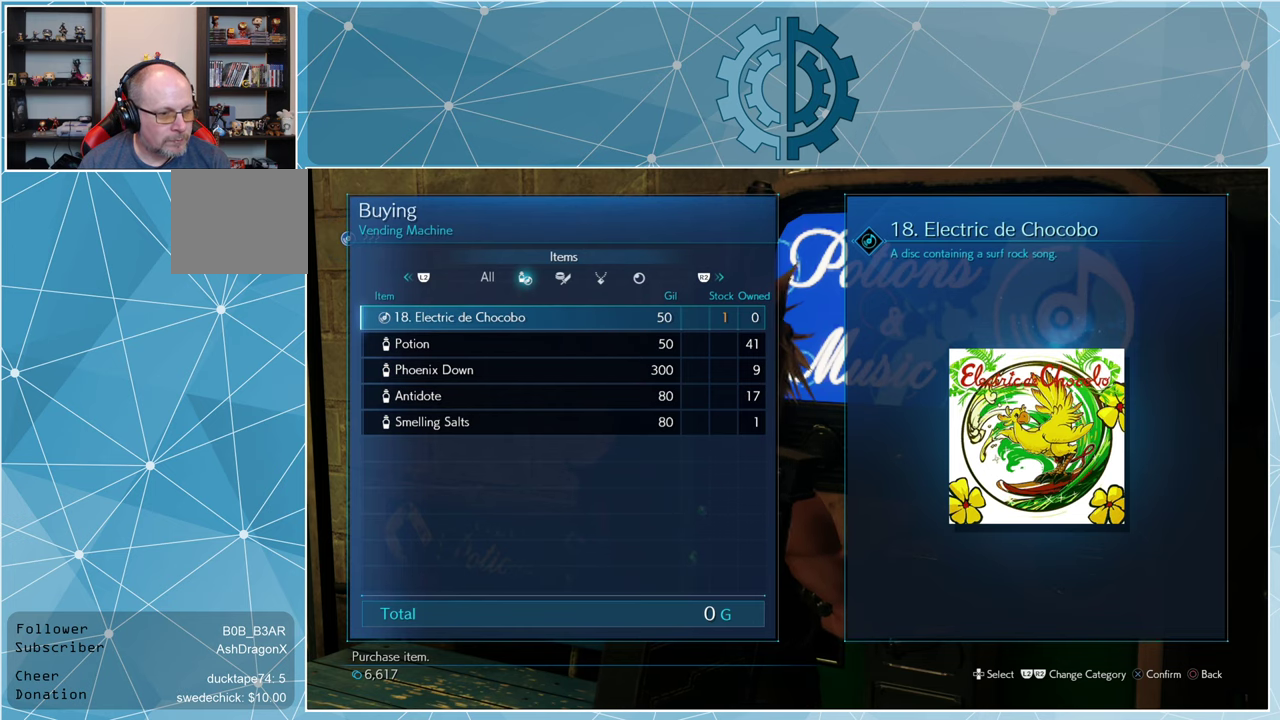
{"buttons": [], "left_stick": "center", "right_stick": "center", "events": [[267, "CROSS", "down"], [333, "CROSS", "up"]]}
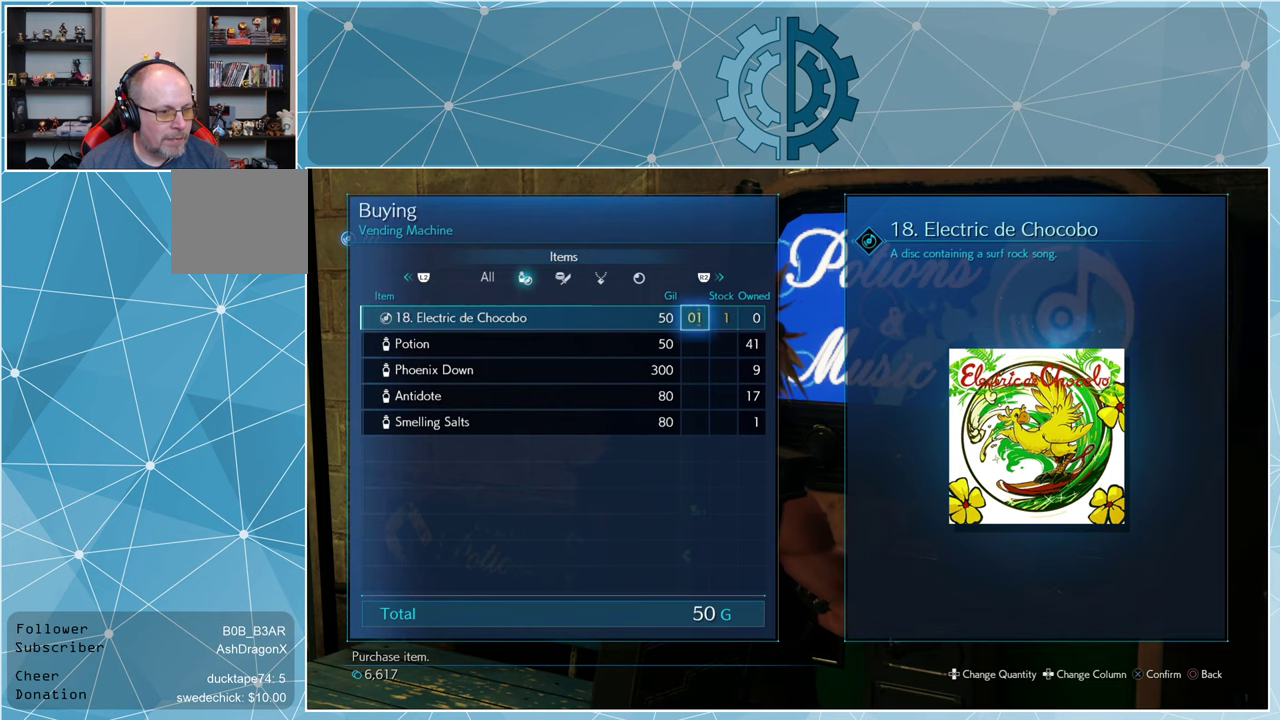
{"buttons": [], "left_stick": "center", "right_stick": "center", "events": []}
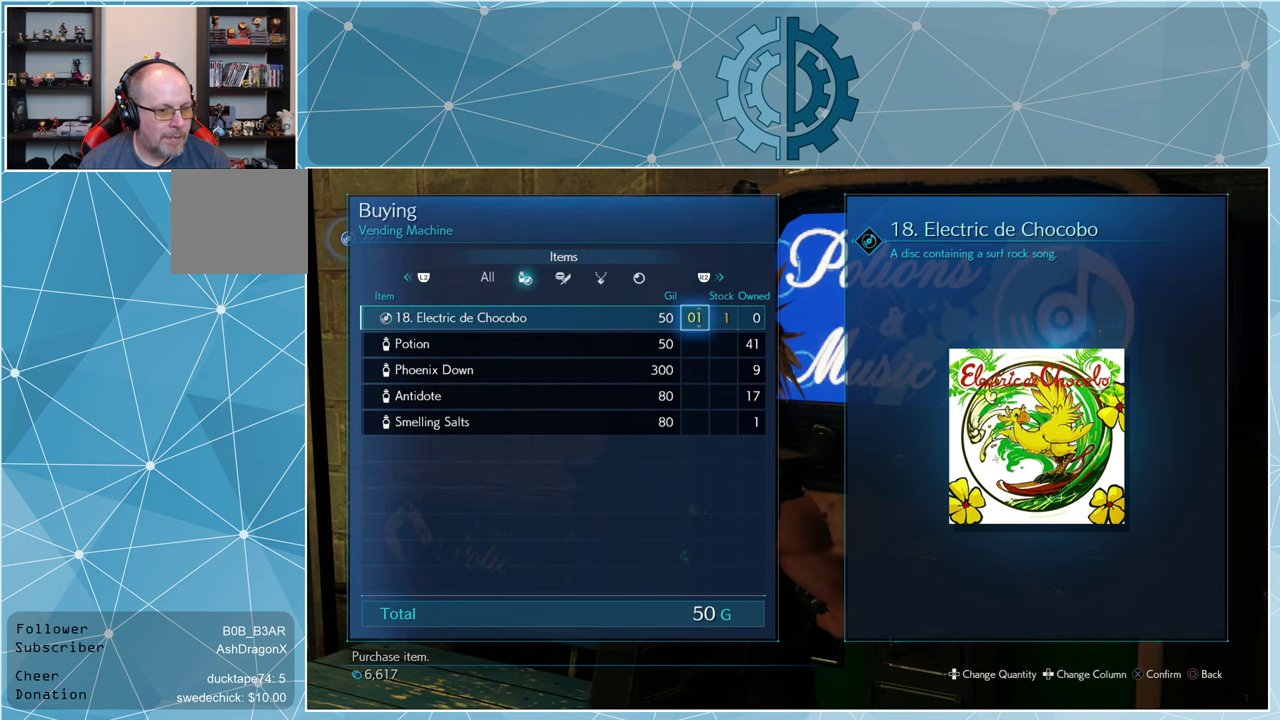
{"buttons": ["CROSS"], "left_stick": "center", "right_stick": "center", "events": [[500, "CROSS", "down"]]}
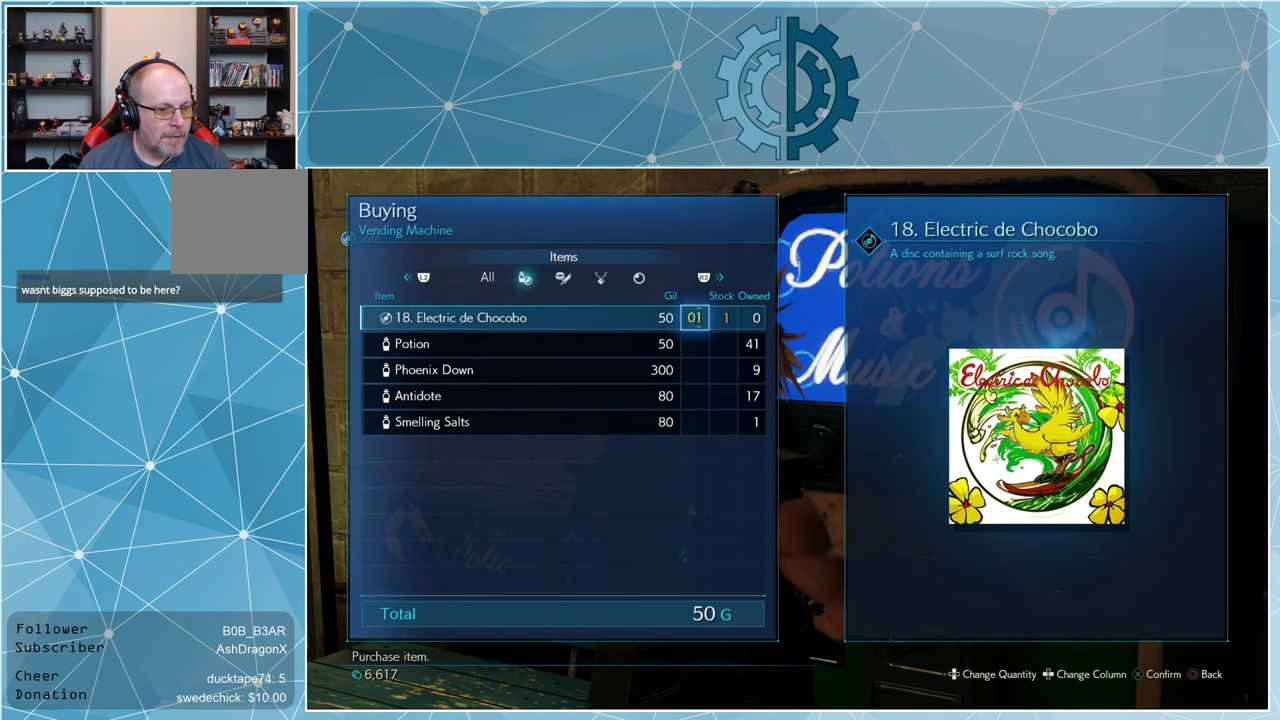
{"buttons": [], "left_stick": "center", "right_stick": "center", "events": [[67, "CROSS", "up"]]}
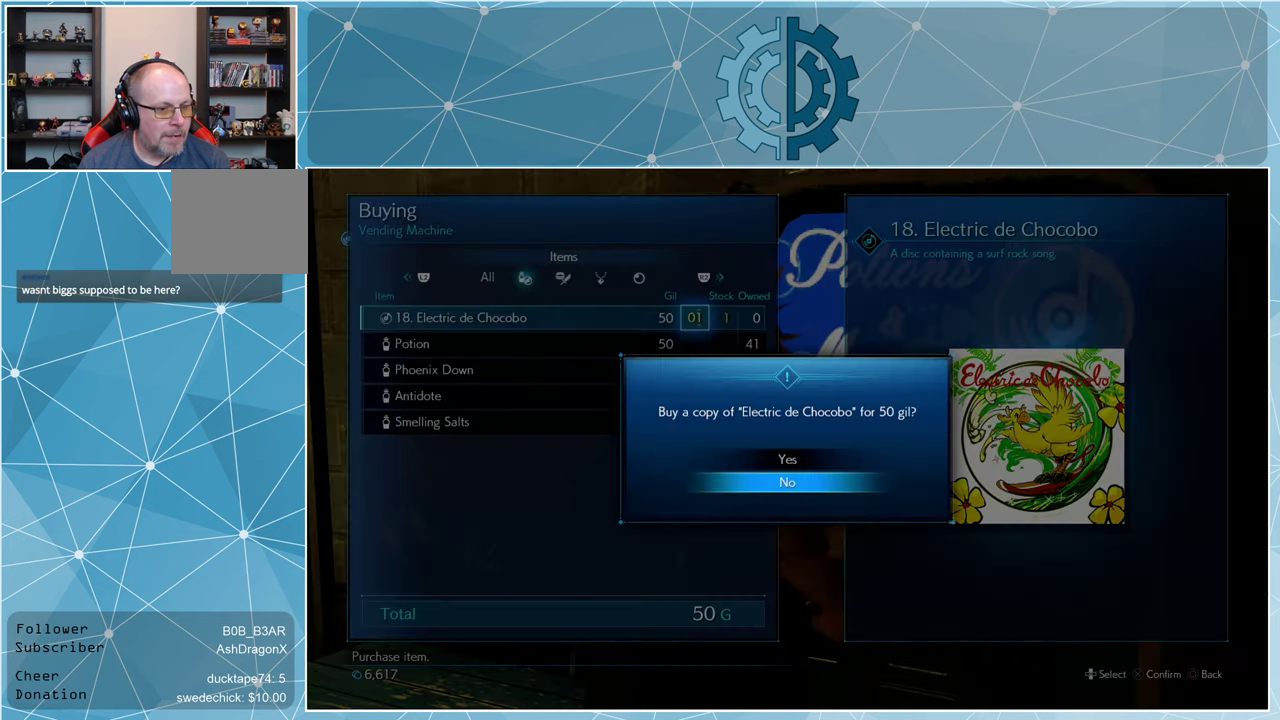
{"buttons": ["CROSS"], "left_stick": "center", "right_stick": "center", "events": [[333, "DPAD_UP", "down"], [433, "DPAD_UP", "up"], [500, "CROSS", "down"]]}
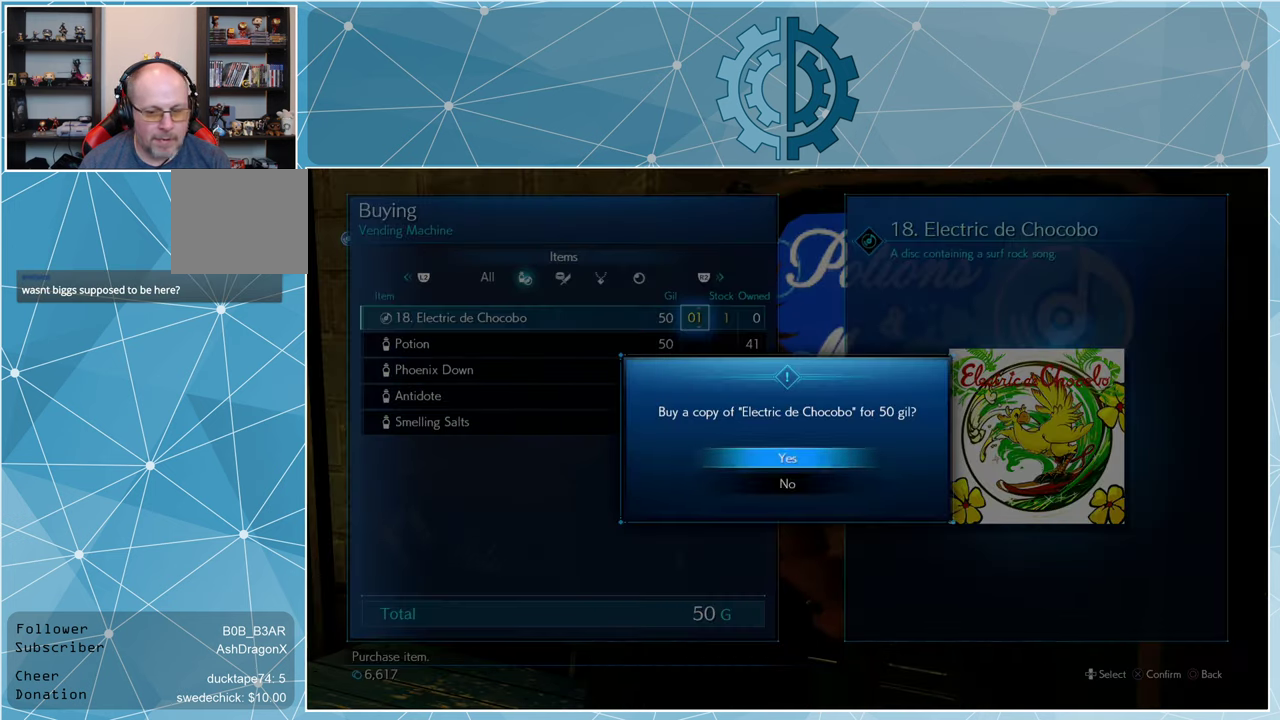
{"buttons": [], "left_stick": "center", "right_stick": "center", "events": [[67, "CROSS", "up"]]}
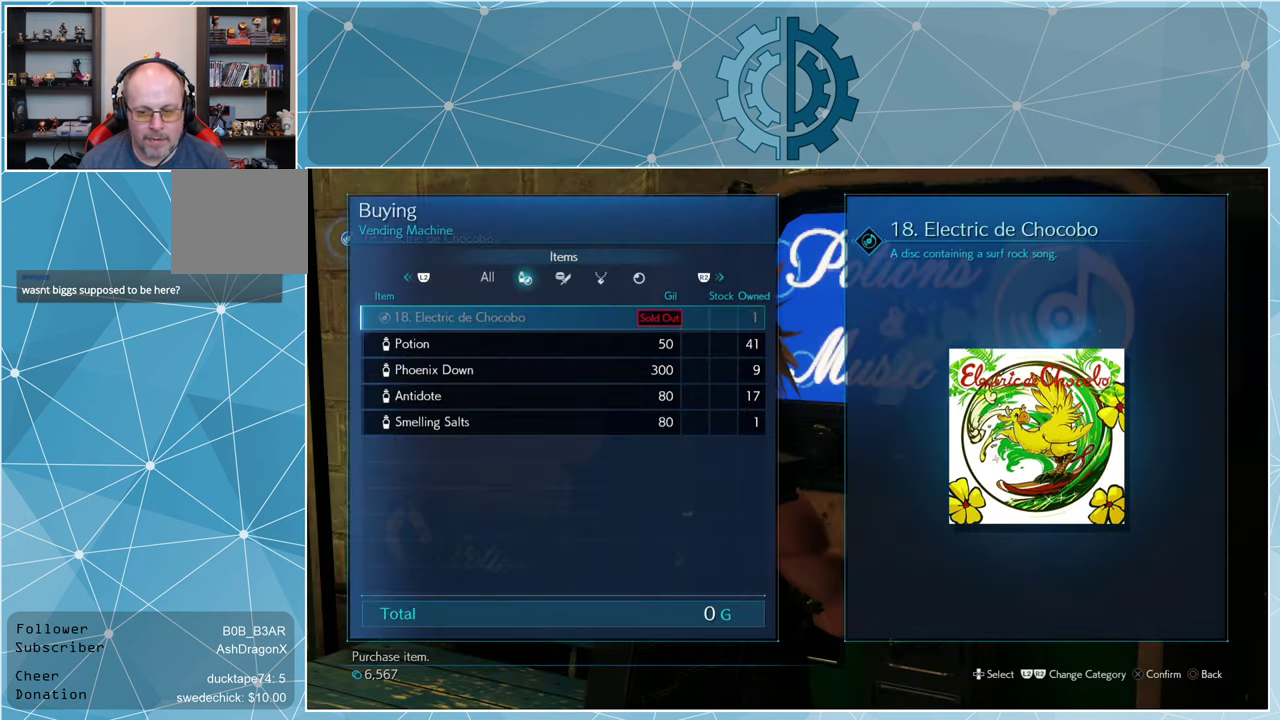
{"buttons": [], "left_stick": "center", "right_stick": "center", "events": []}
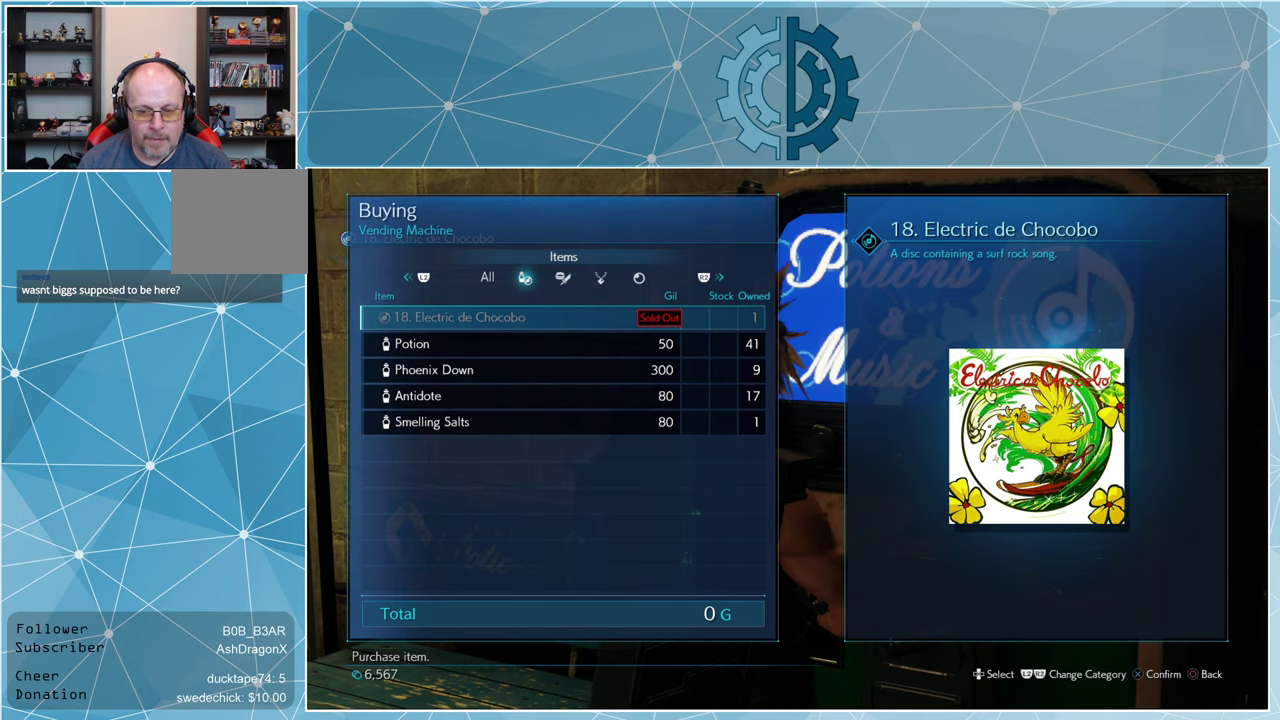
{"buttons": [], "left_stick": "center", "right_stick": "center", "events": []}
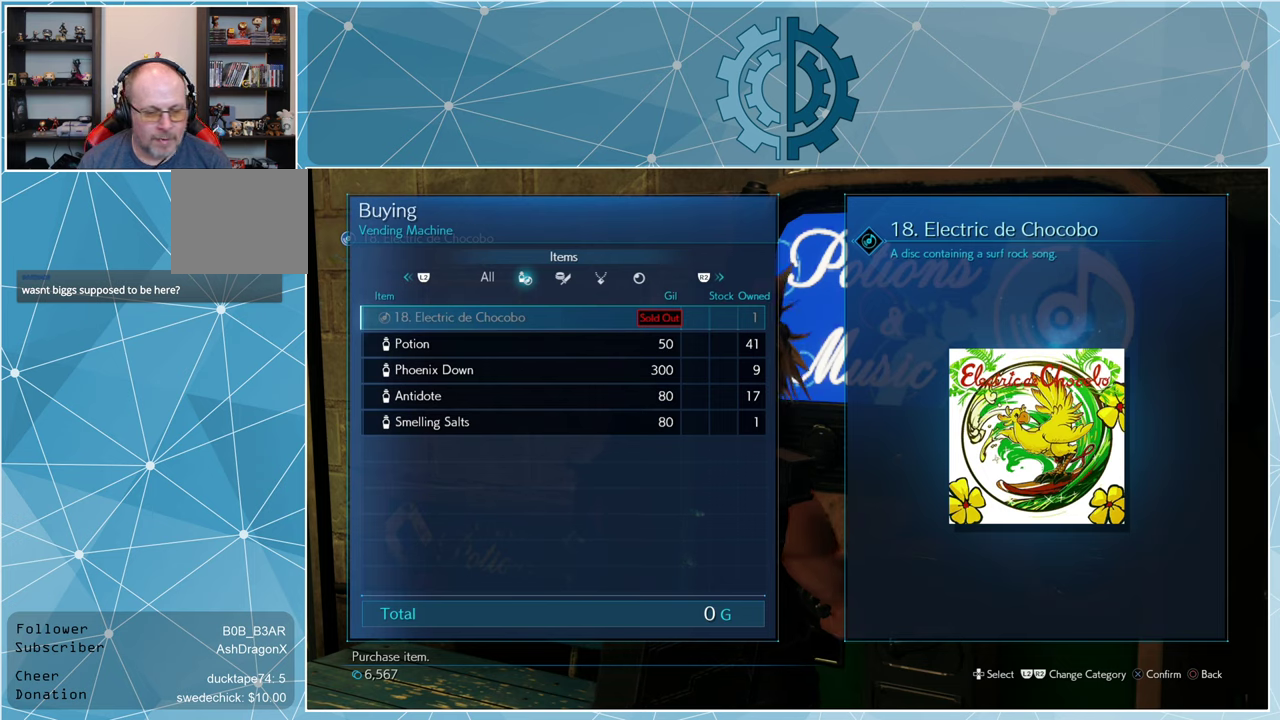
{"buttons": [], "left_stick": "center", "right_stick": "center", "events": []}
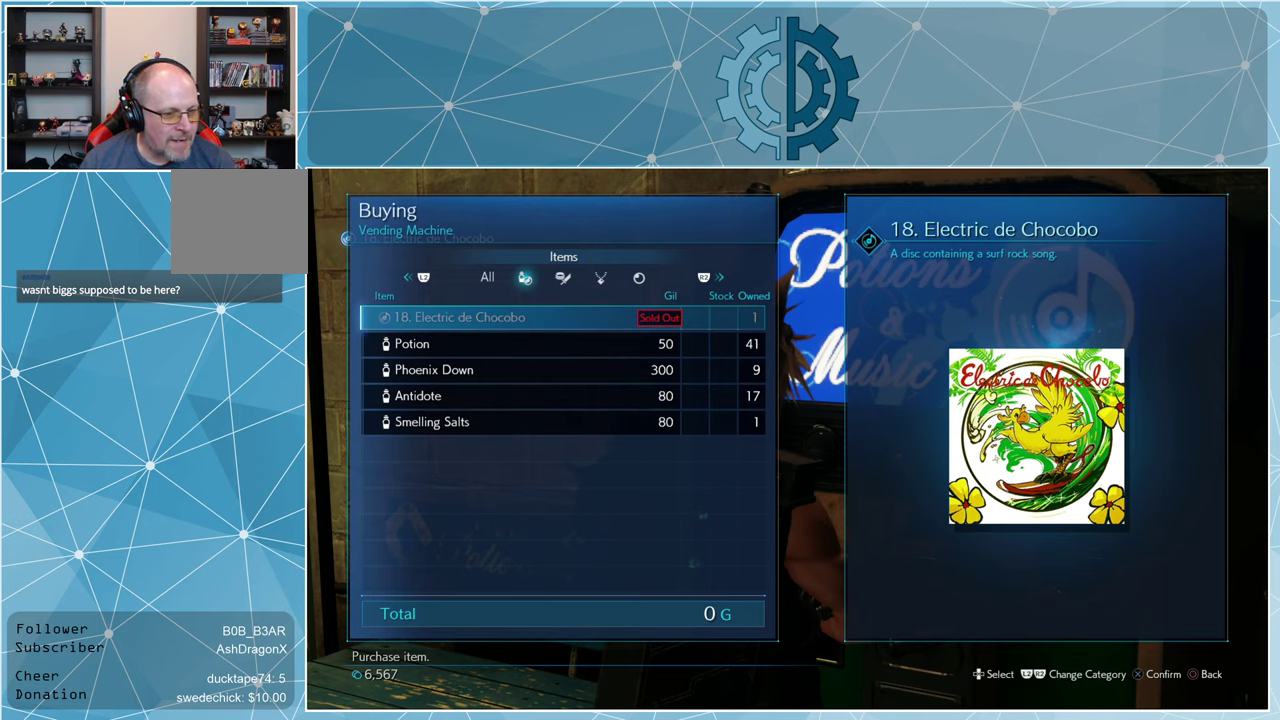
{"buttons": [], "left_stick": "center", "right_stick": "center", "events": []}
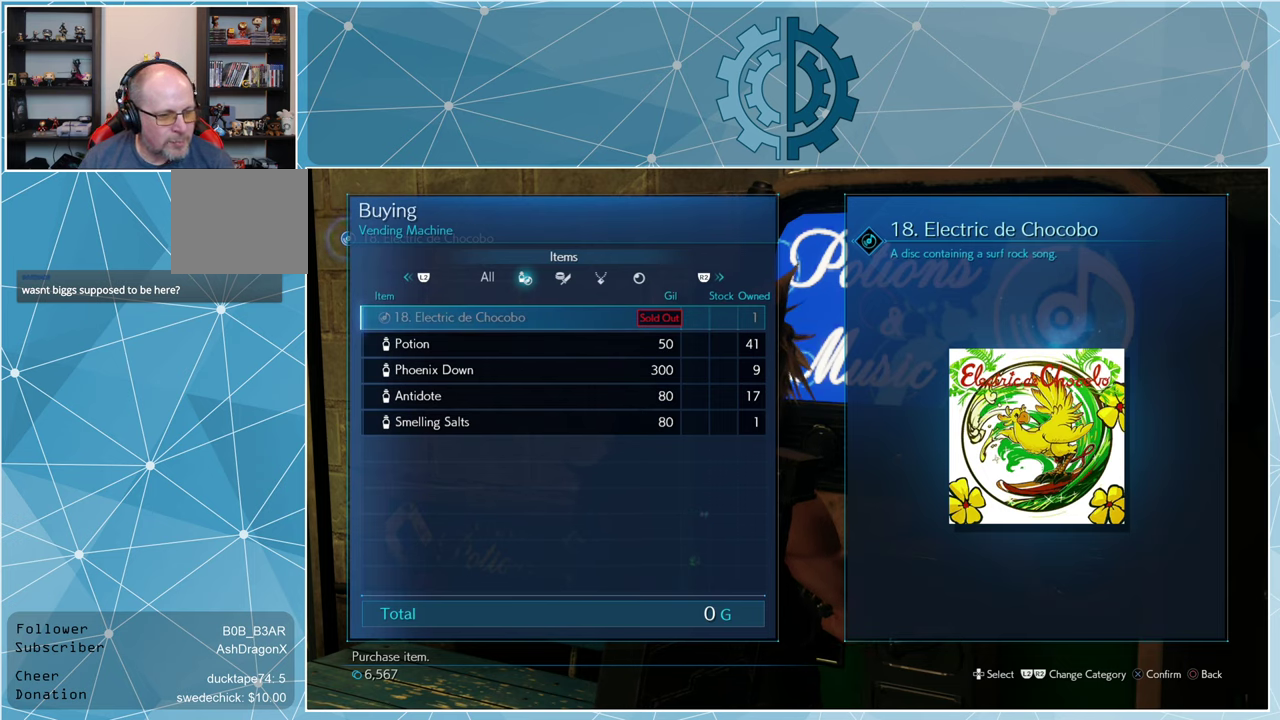
{"buttons": [], "left_stick": "center", "right_stick": "center", "events": []}
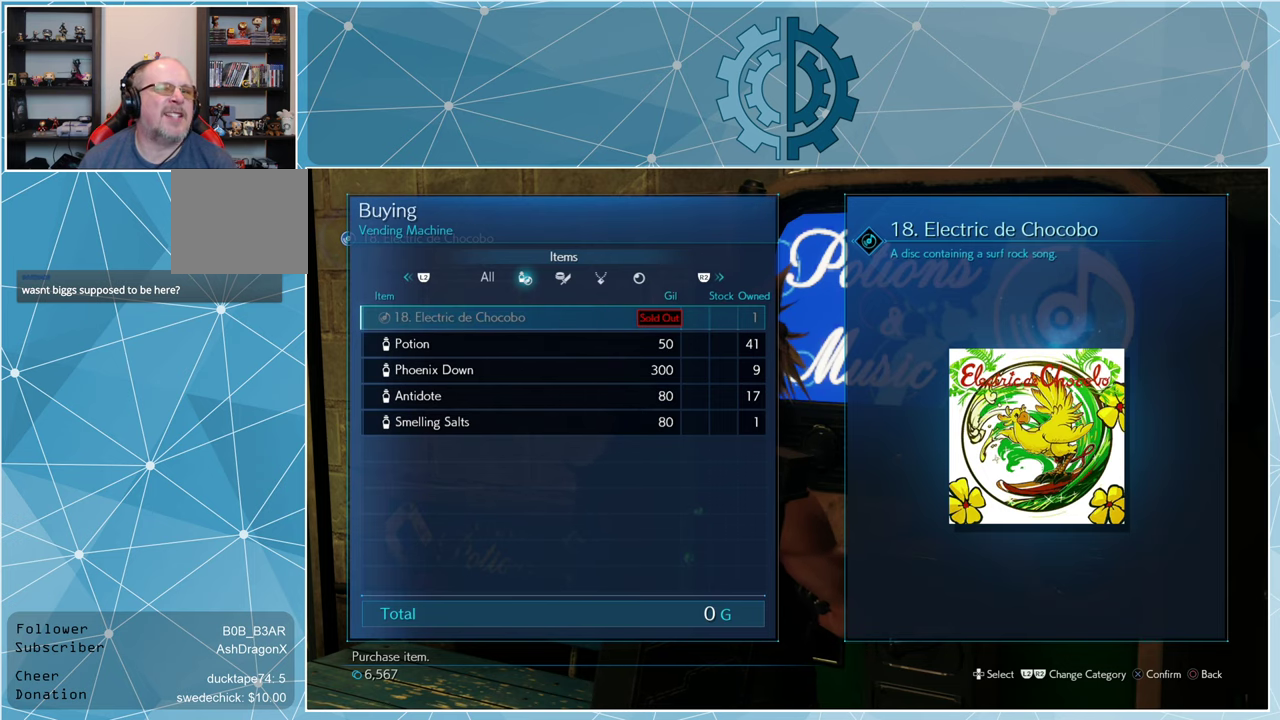
{"buttons": [], "left_stick": "center", "right_stick": "center", "events": []}
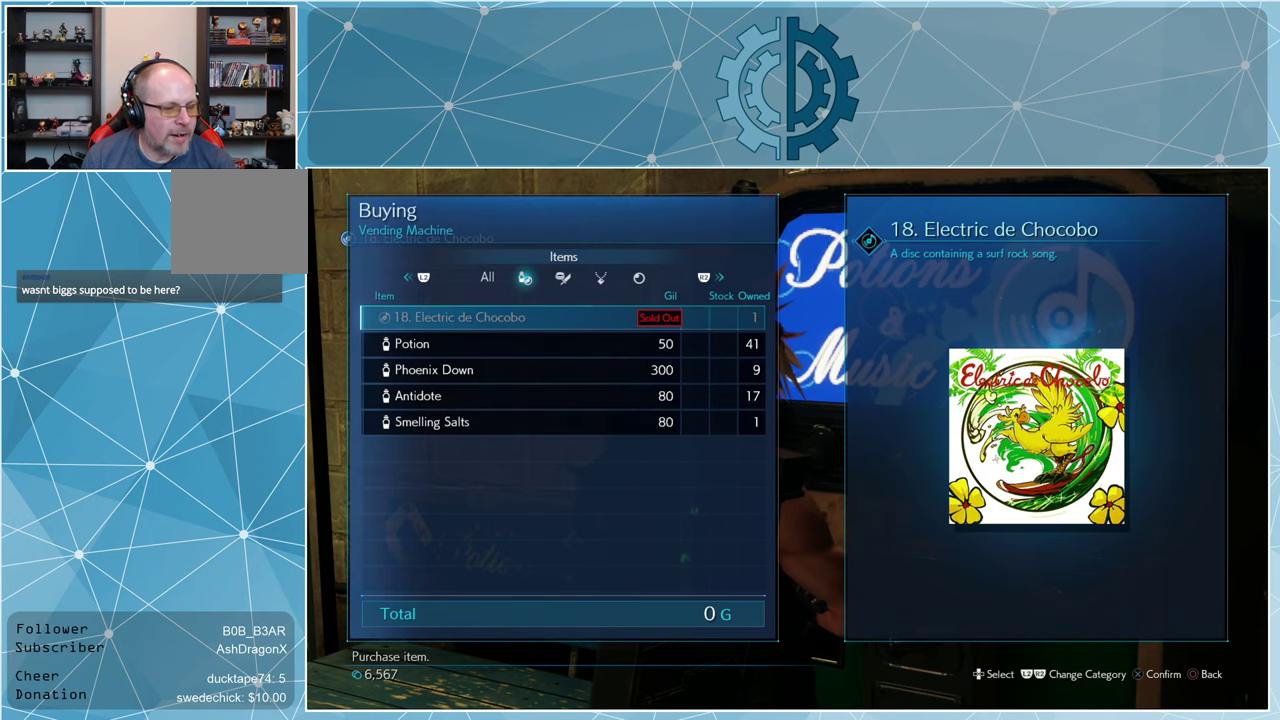
{"buttons": [], "left_stick": "center", "right_stick": "center", "events": []}